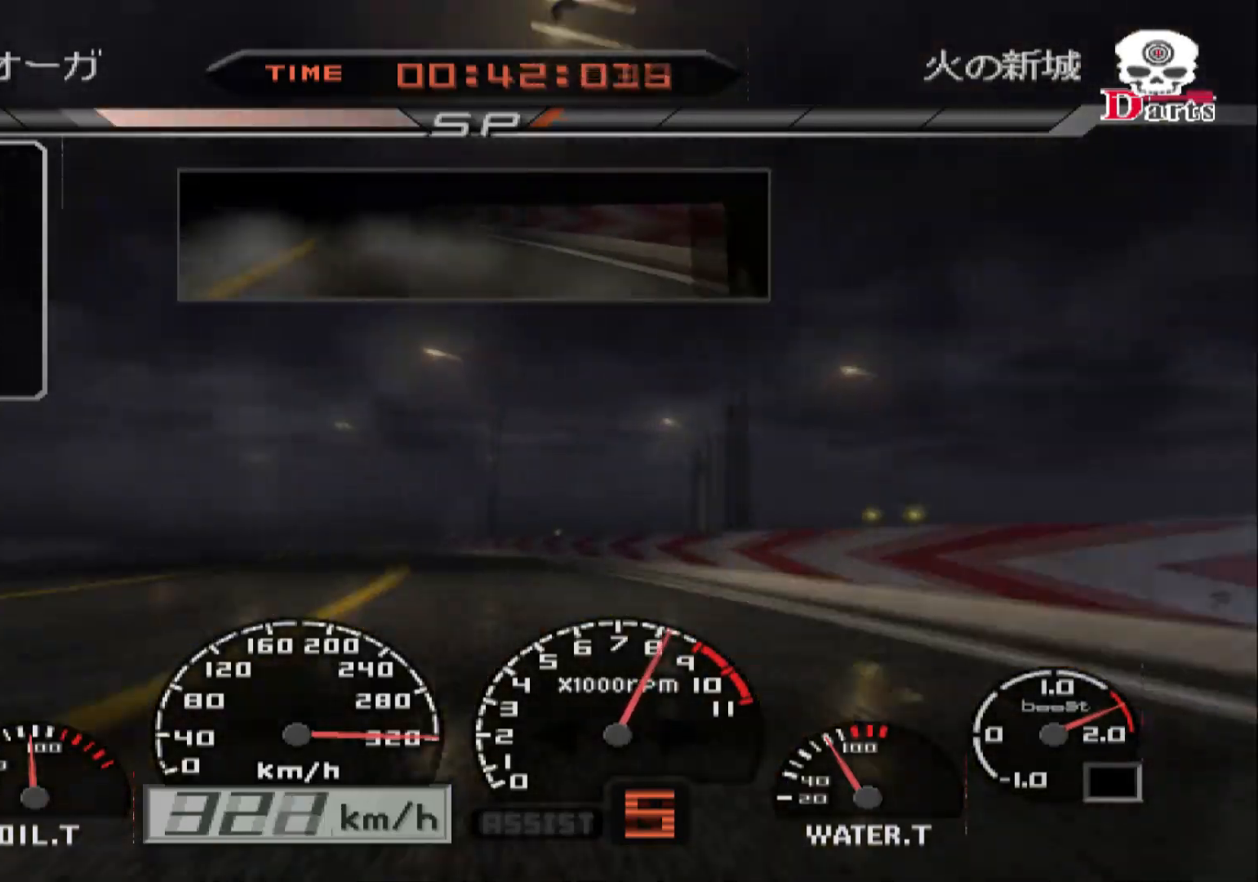
Gameplay with a controller (Xbox layout); each line is a JSON object with the inputs held at the frame after it. "events" lists button and stick changes between this image and that frame as [ms after this image, input, new state], when the widget could be followed in between.
{"buttons": ["R2"], "left_stick": "center", "right_stick": "center", "events": [[467, "left_stick", "center"]]}
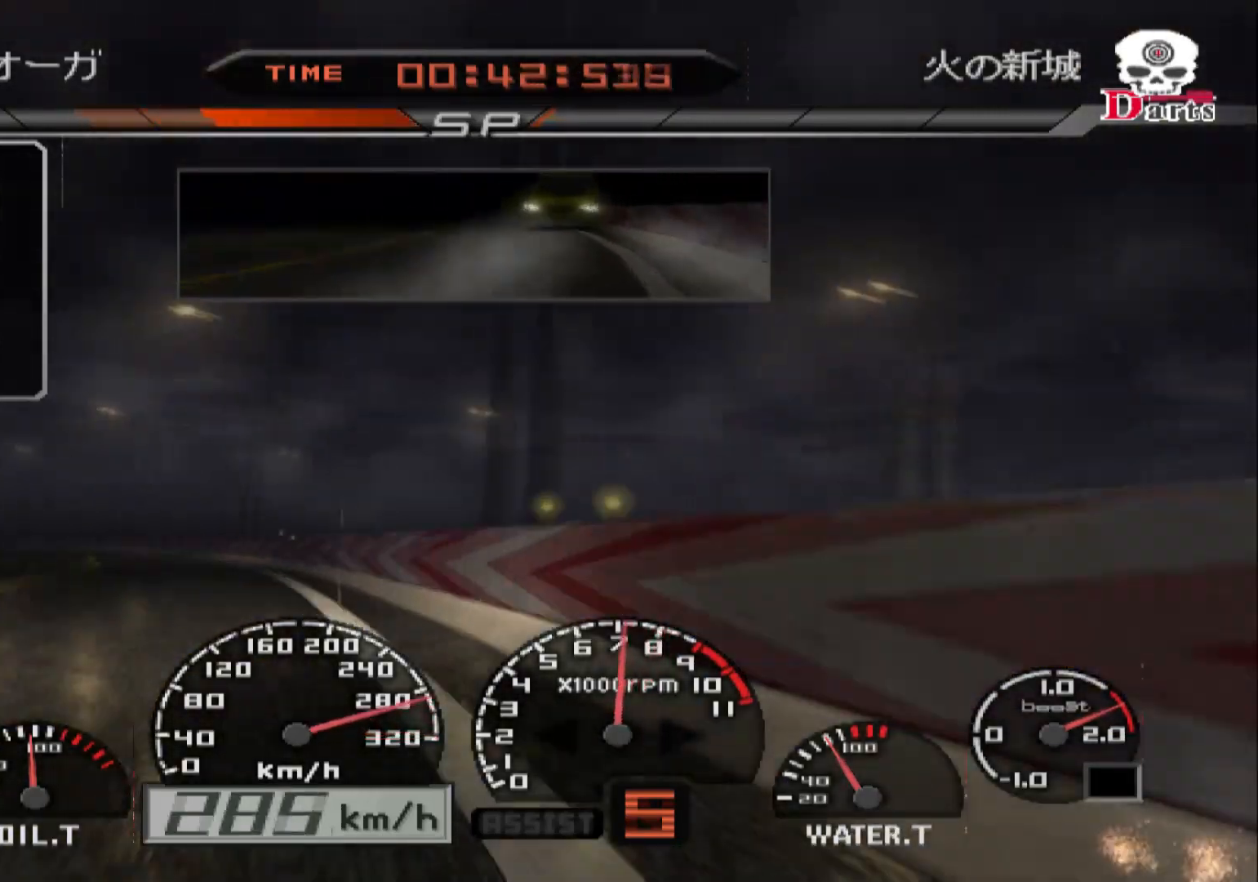
{"buttons": ["R2"], "left_stick": "center", "right_stick": "center", "events": [[83, "left_stick", "right"], [283, "left_stick", "center"]]}
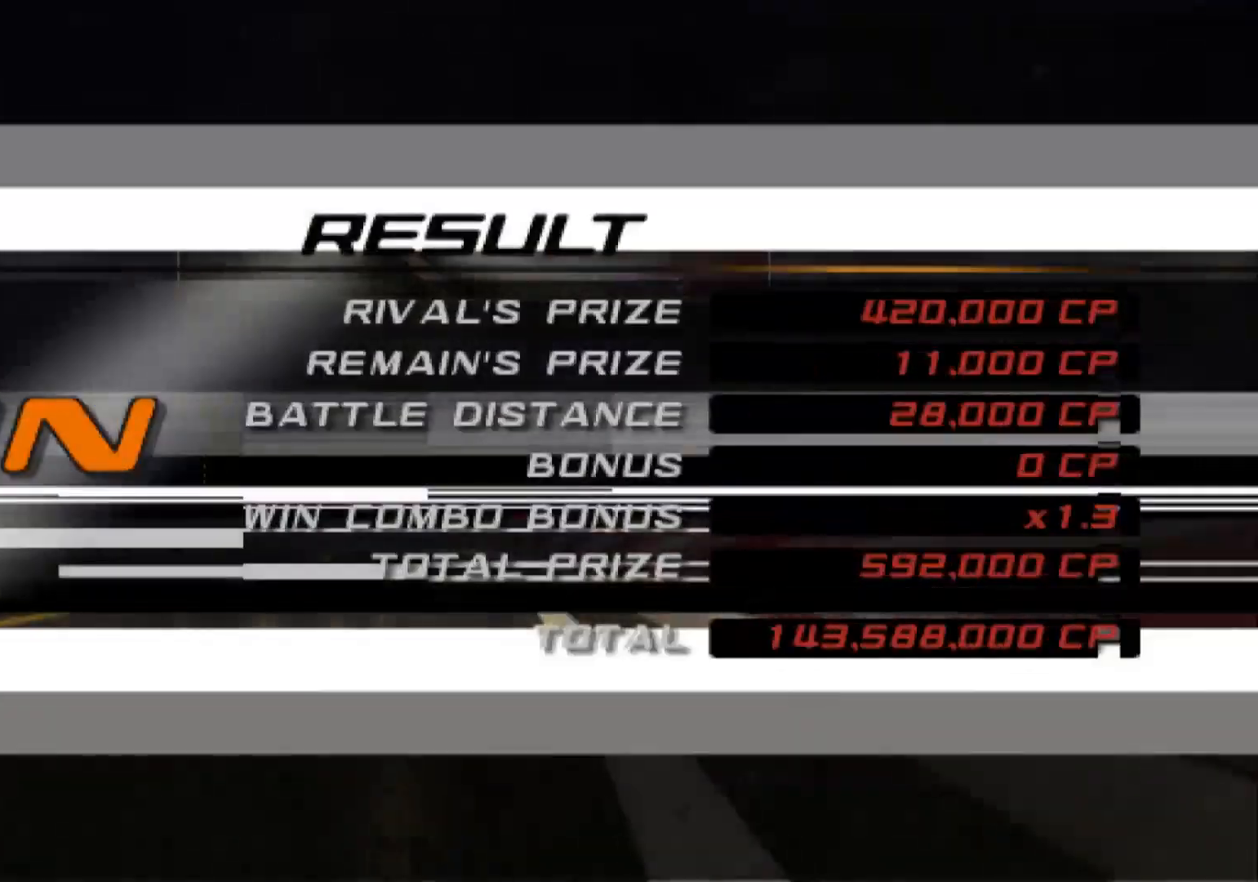
{"buttons": [], "left_stick": "center", "right_stick": "center", "events": [[183, "R2", "up"], [383, "B", "down"], [500, "B", "up"]]}
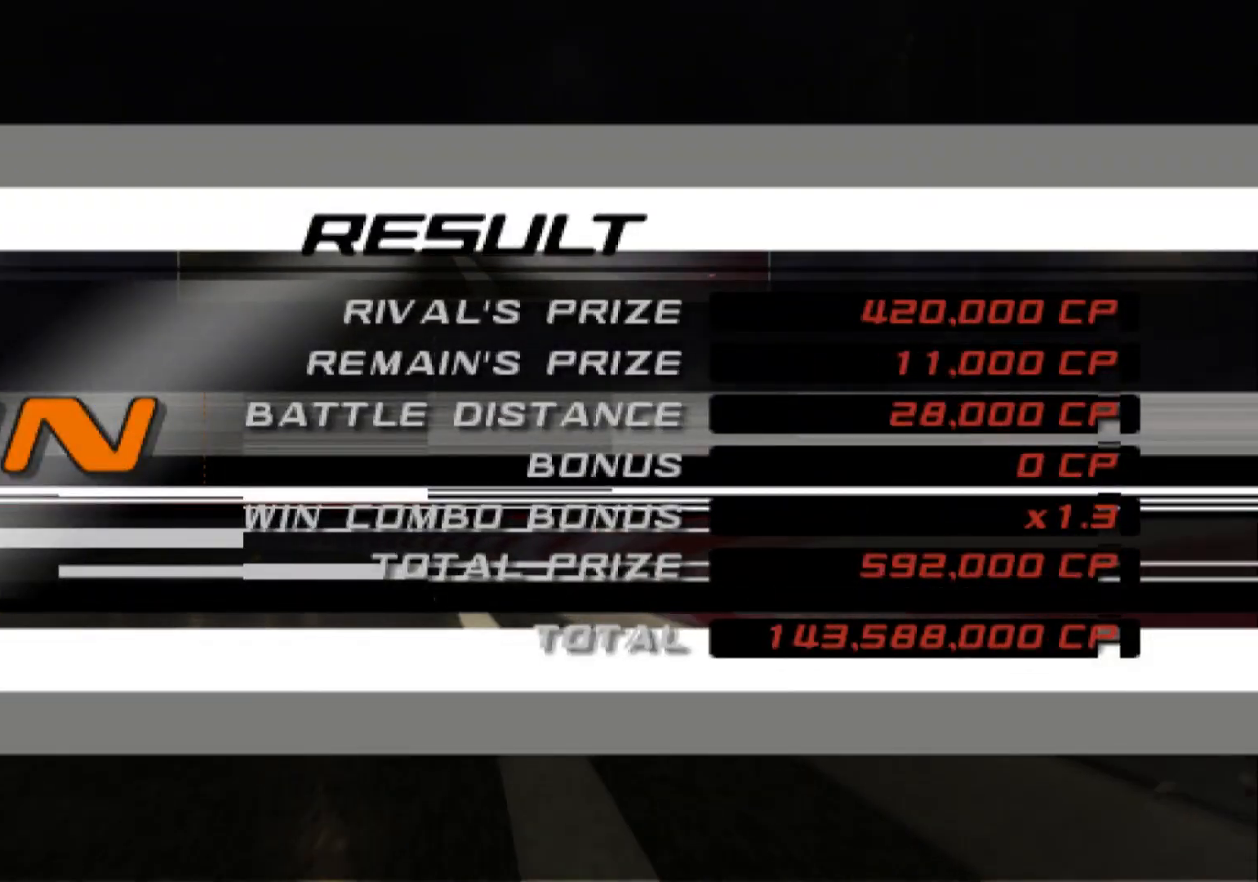
{"buttons": [], "left_stick": "center", "right_stick": "center", "events": [[283, "B", "down"], [417, "B", "up"]]}
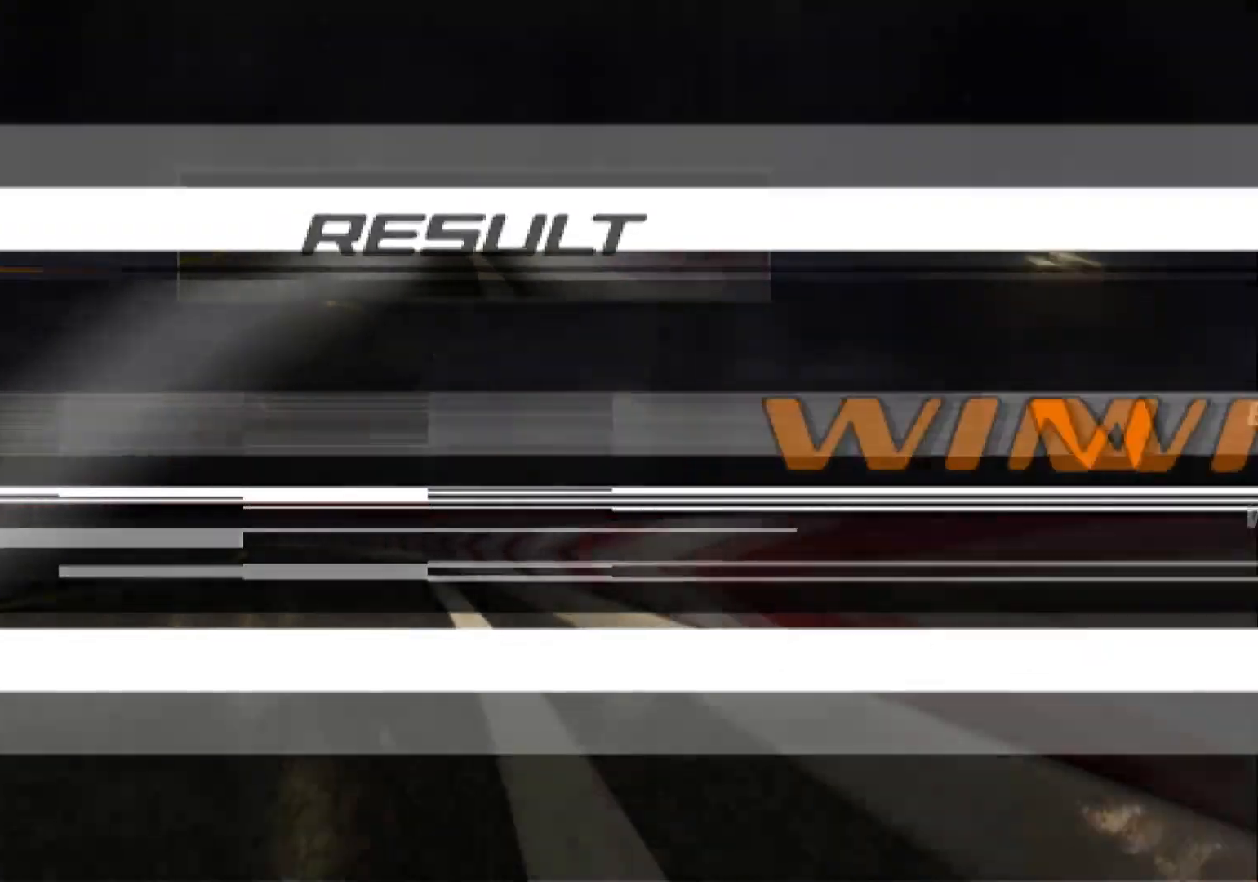
{"buttons": [], "left_stick": "center", "right_stick": "center"}
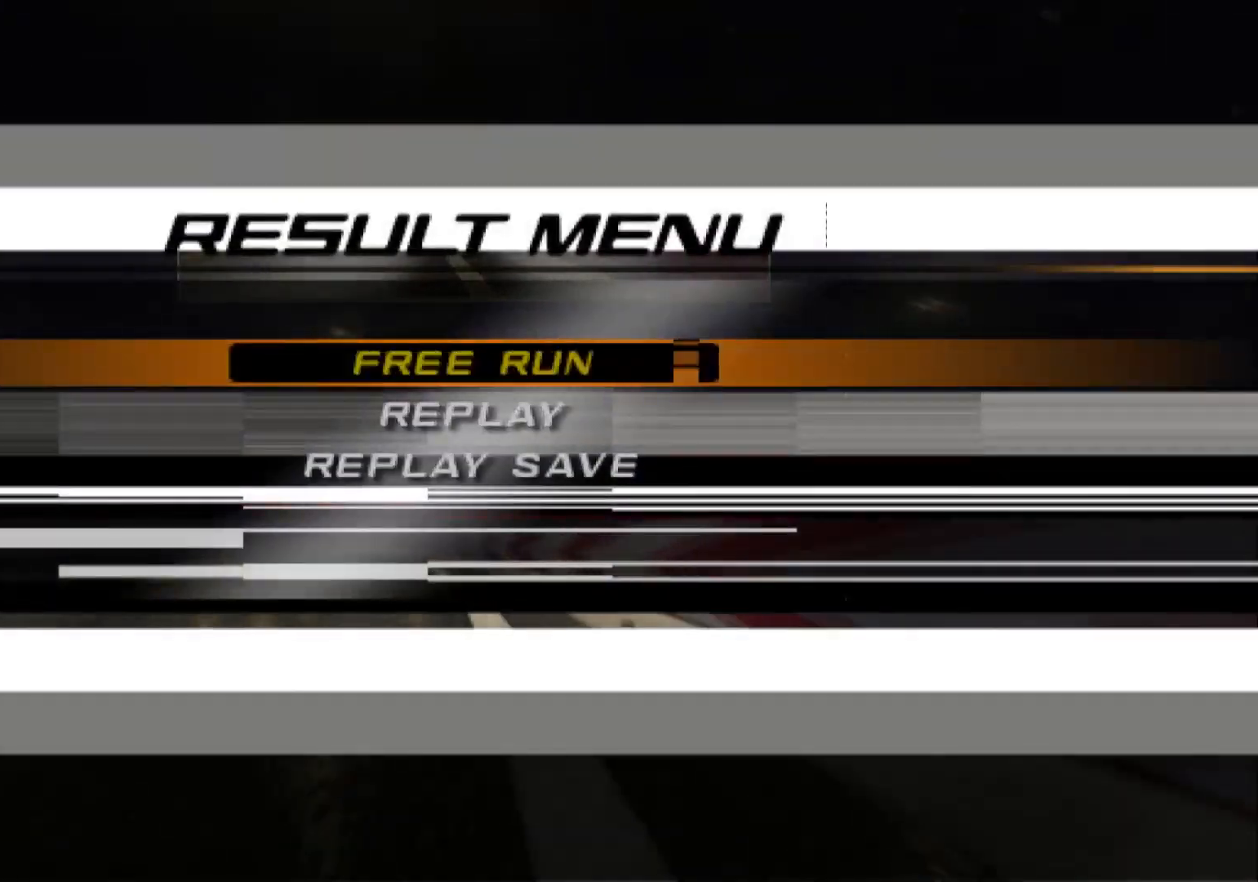
{"buttons": [], "left_stick": "center", "right_stick": "center", "events": [[50, "B", "down"], [183, "B", "up"]]}
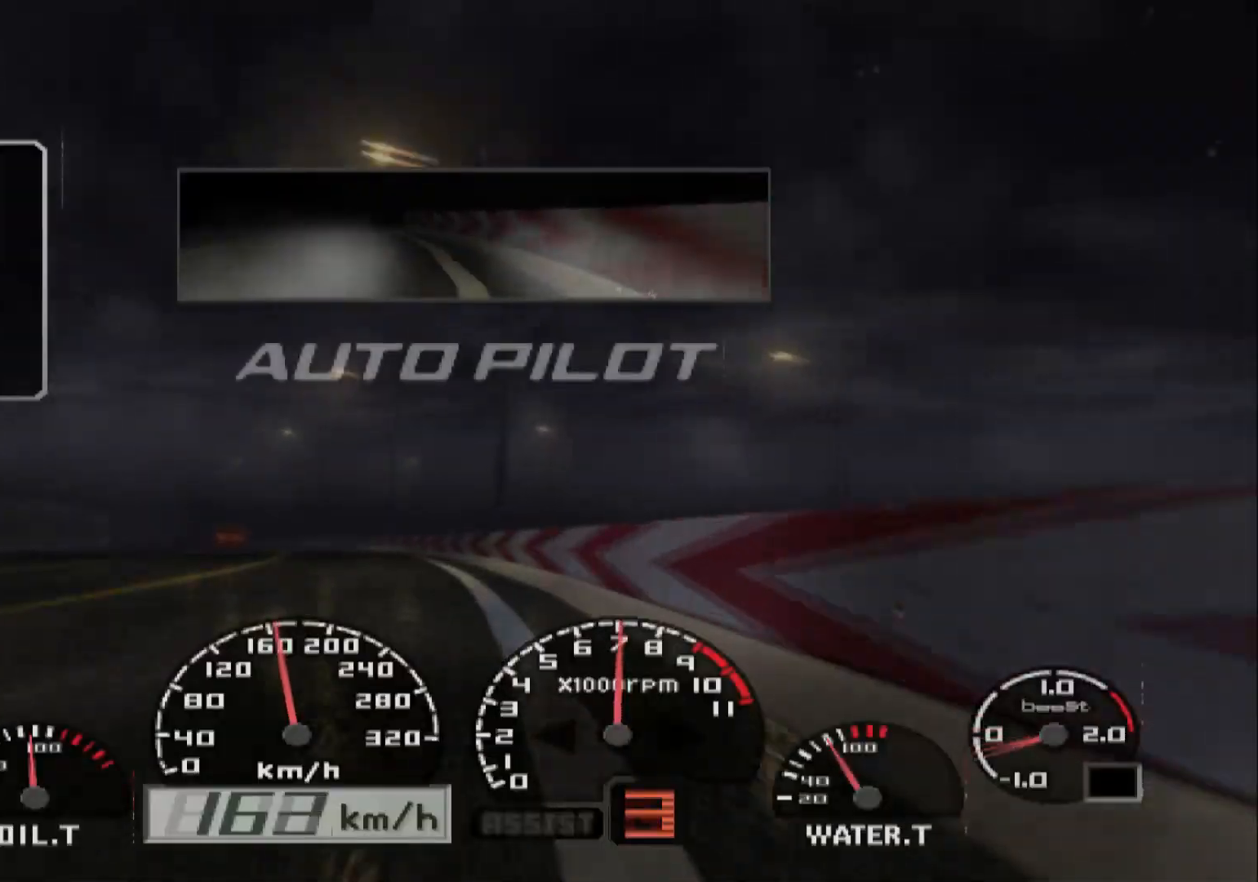
{"buttons": [], "left_stick": "center", "right_stick": "center", "events": []}
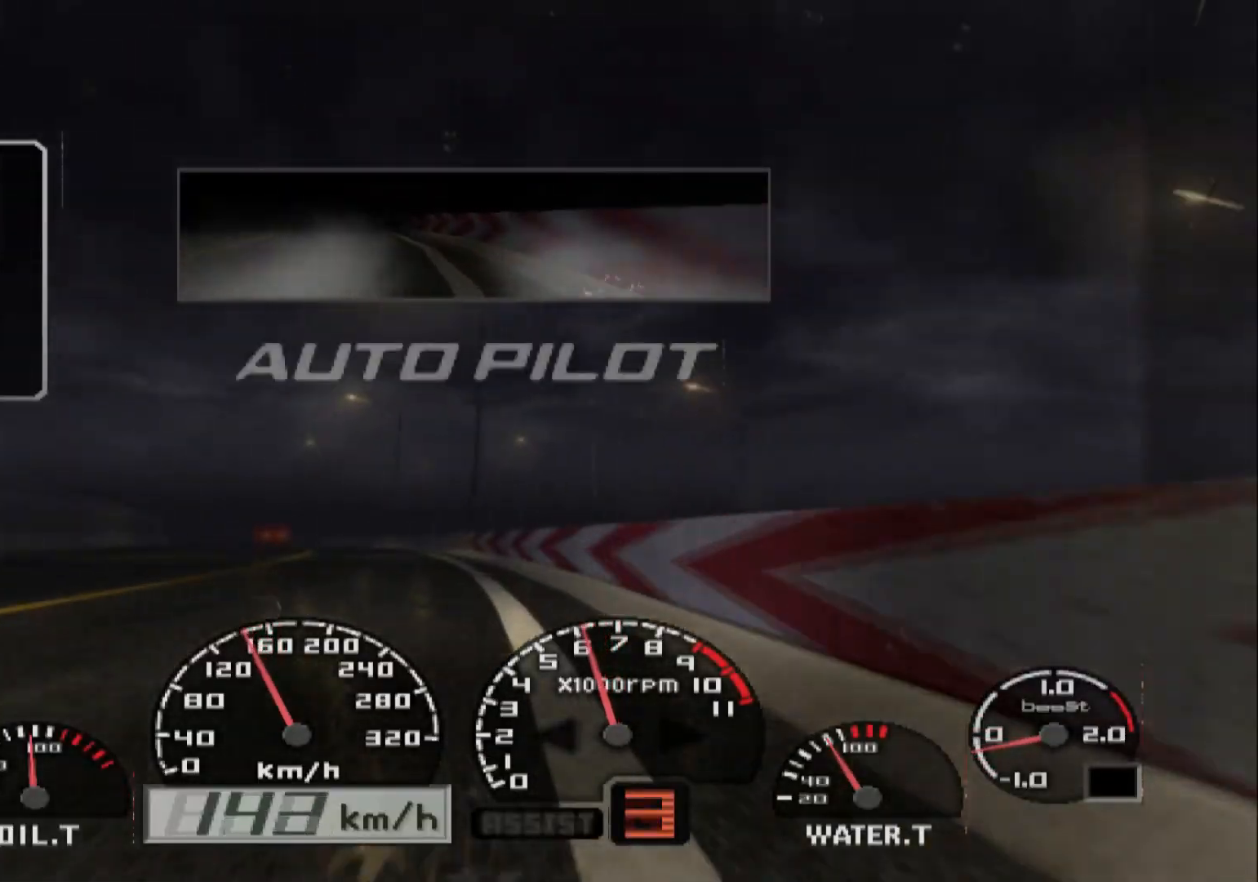
{"buttons": [], "left_stick": "center", "right_stick": "center", "events": []}
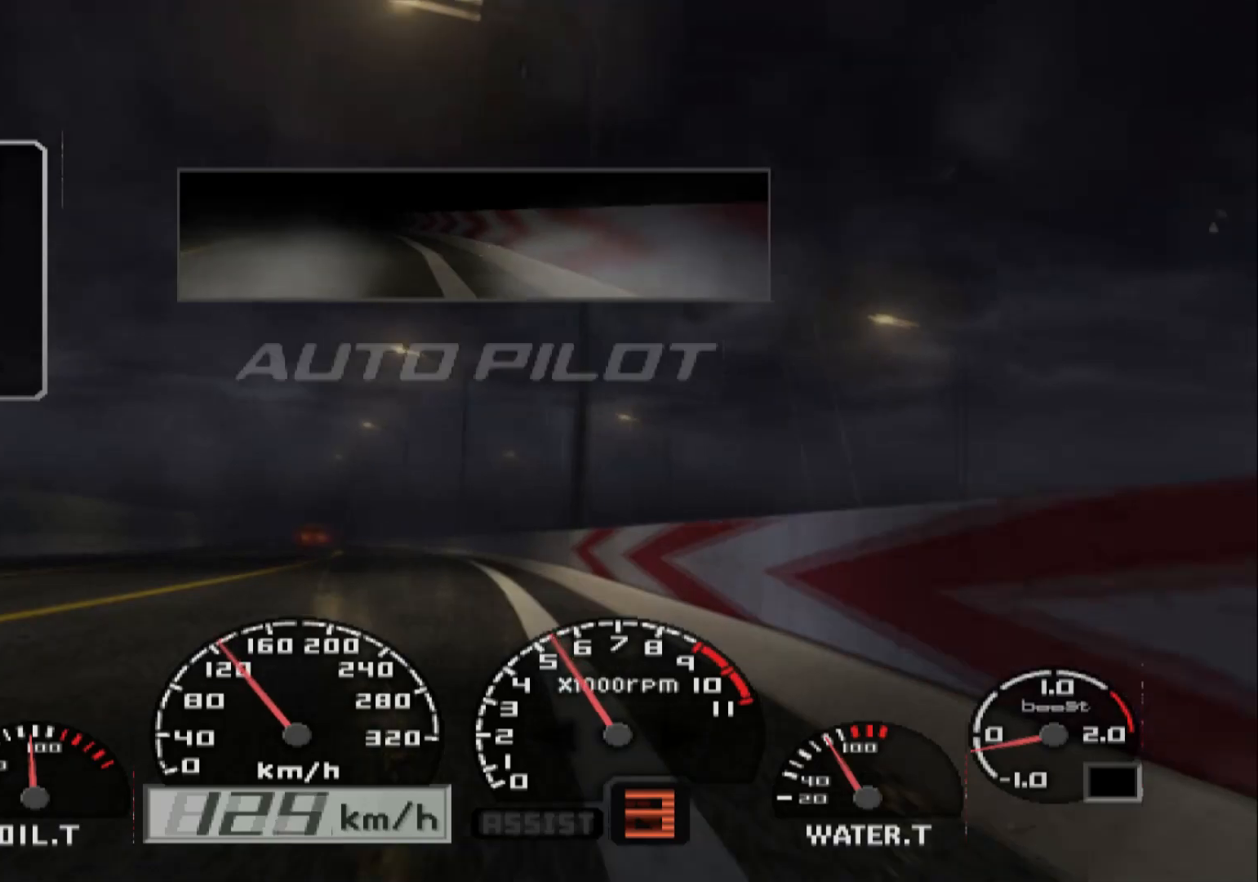
{"buttons": [], "left_stick": "center", "right_stick": "center", "events": []}
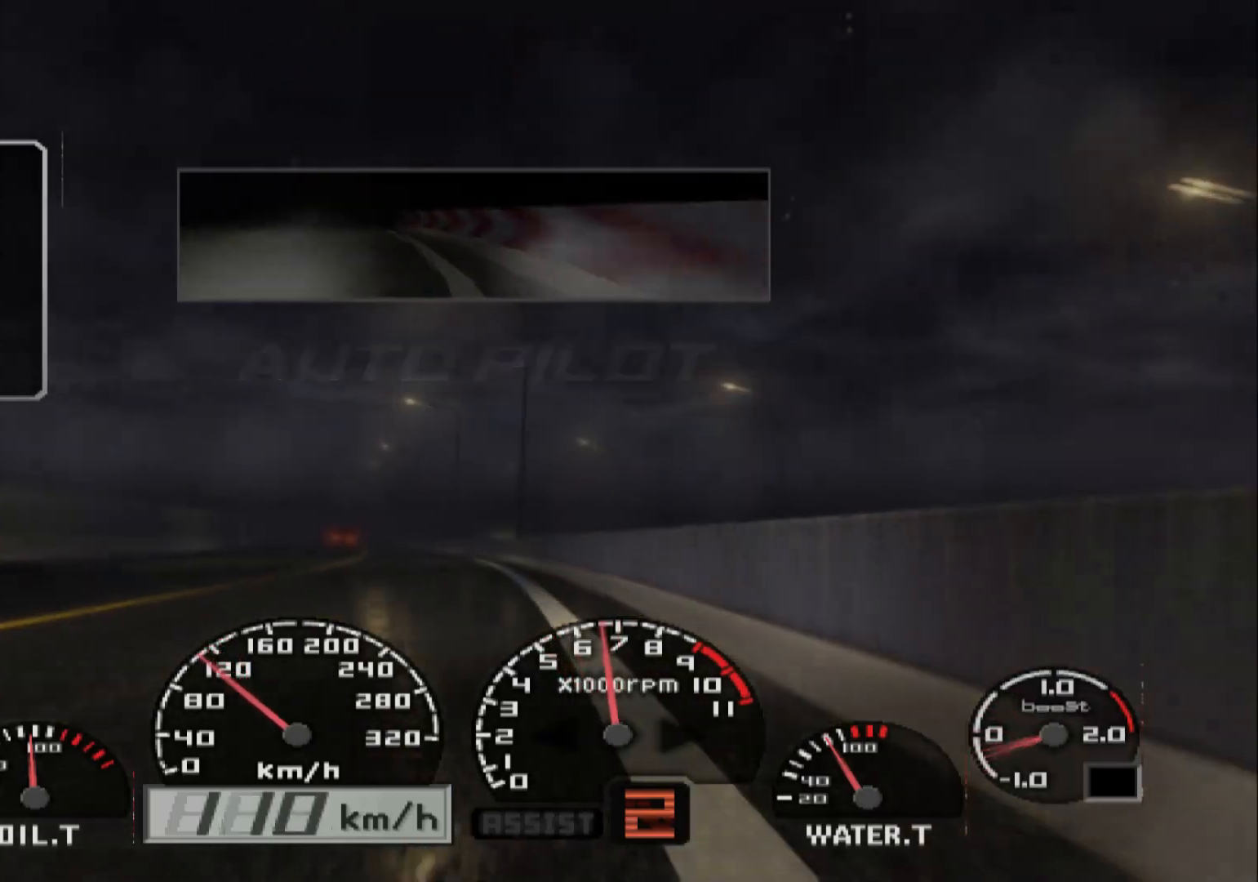
{"buttons": ["R2"], "left_stick": "center", "right_stick": "center", "events": [[367, "R2", "down"]]}
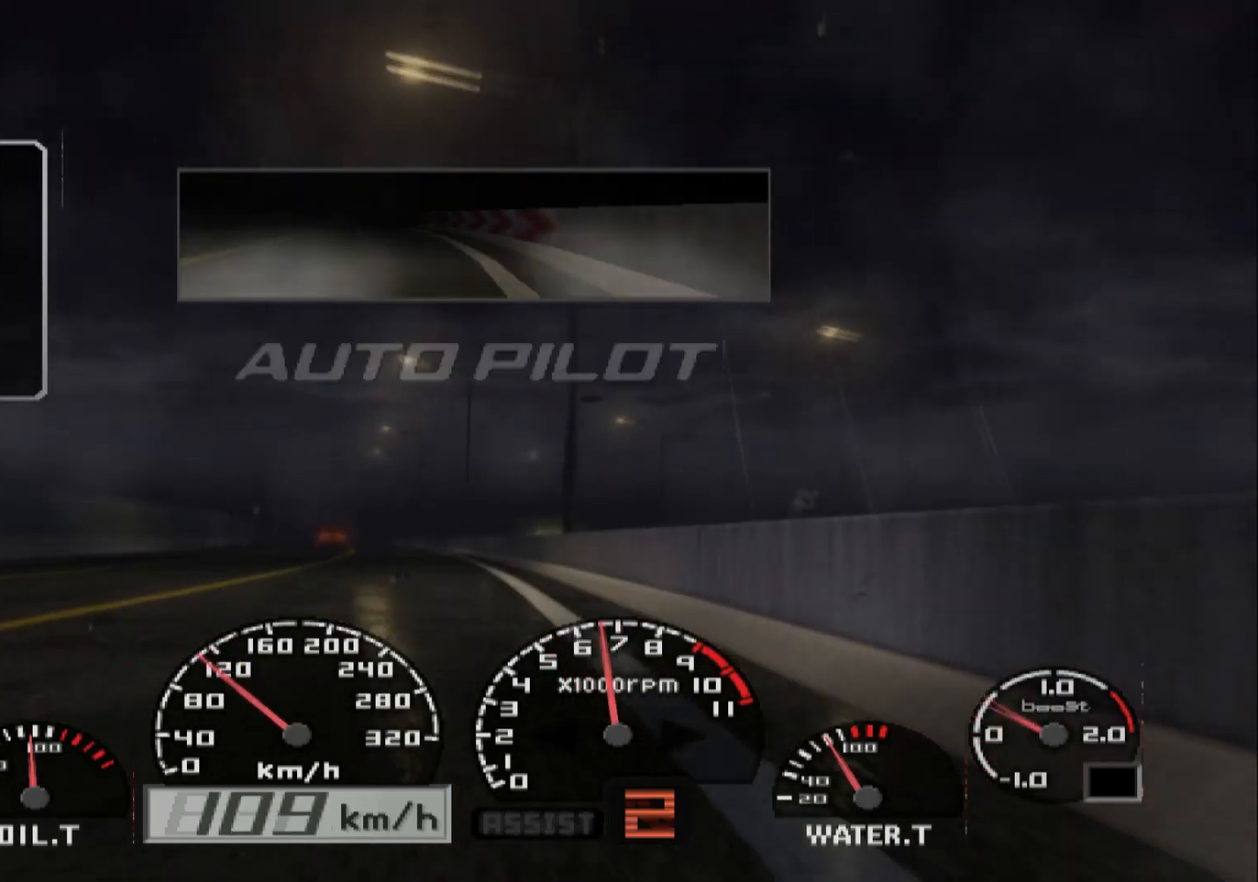
{"buttons": ["R2"], "left_stick": "center", "right_stick": "center", "events": []}
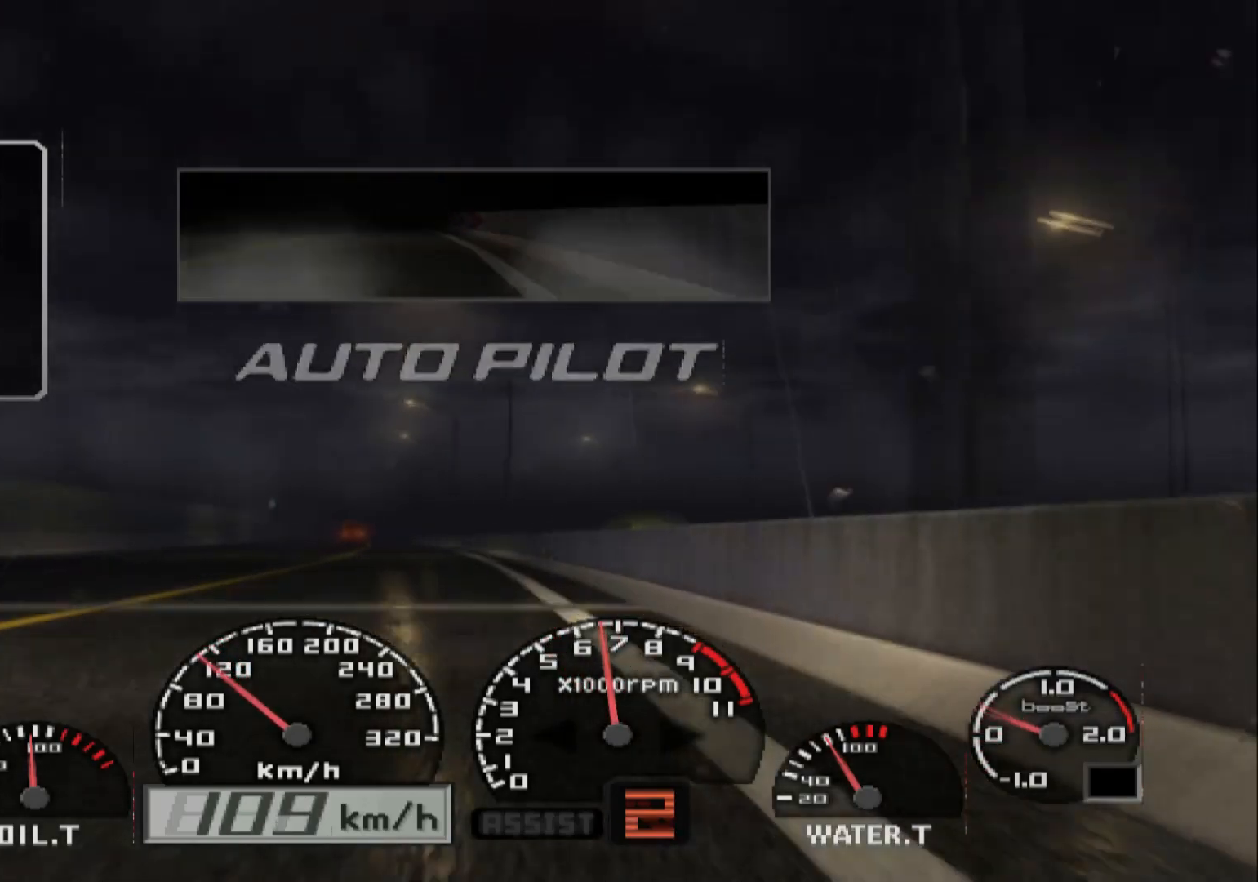
{"buttons": ["R2"], "left_stick": "center", "right_stick": "center", "events": []}
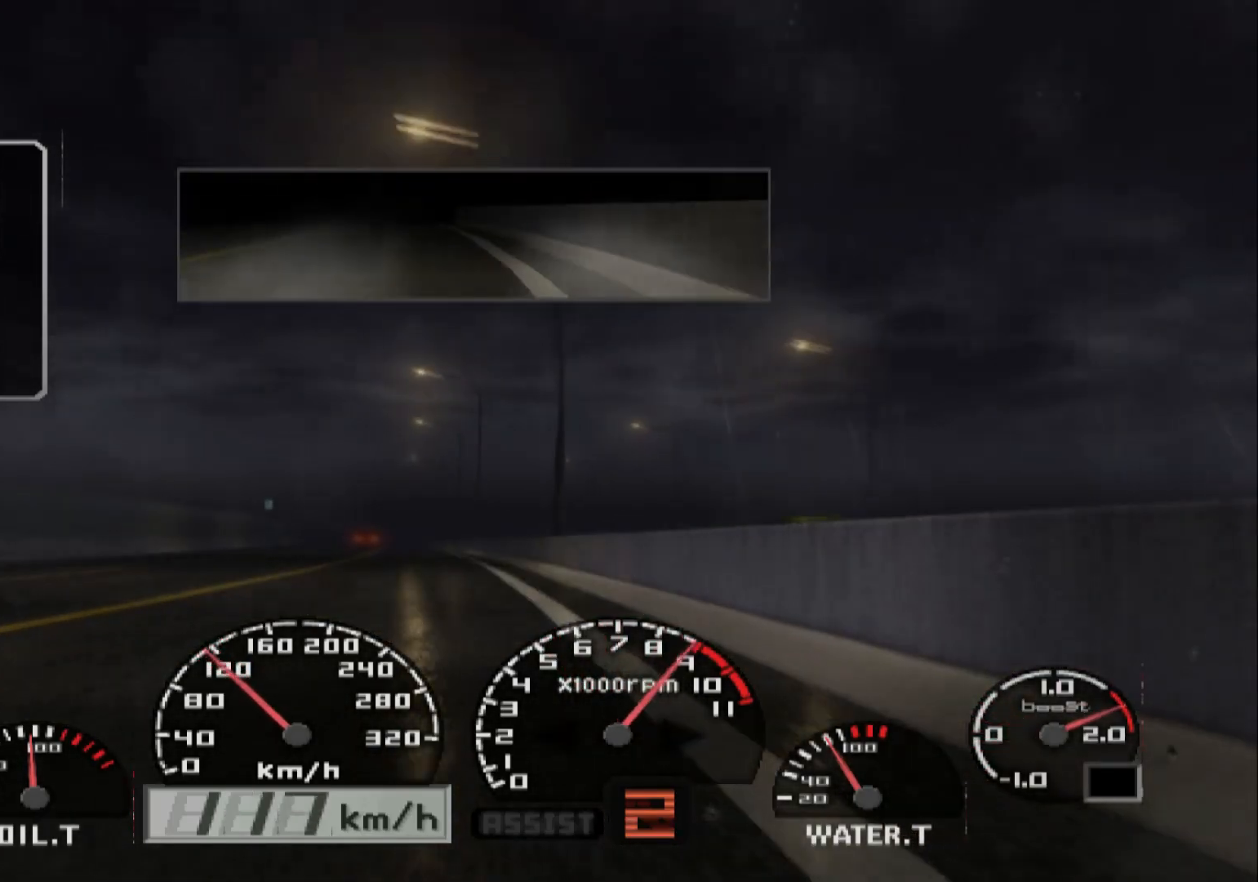
{"buttons": ["A", "R2"], "left_stick": "center", "right_stick": "center", "events": [[433, "A", "down"]]}
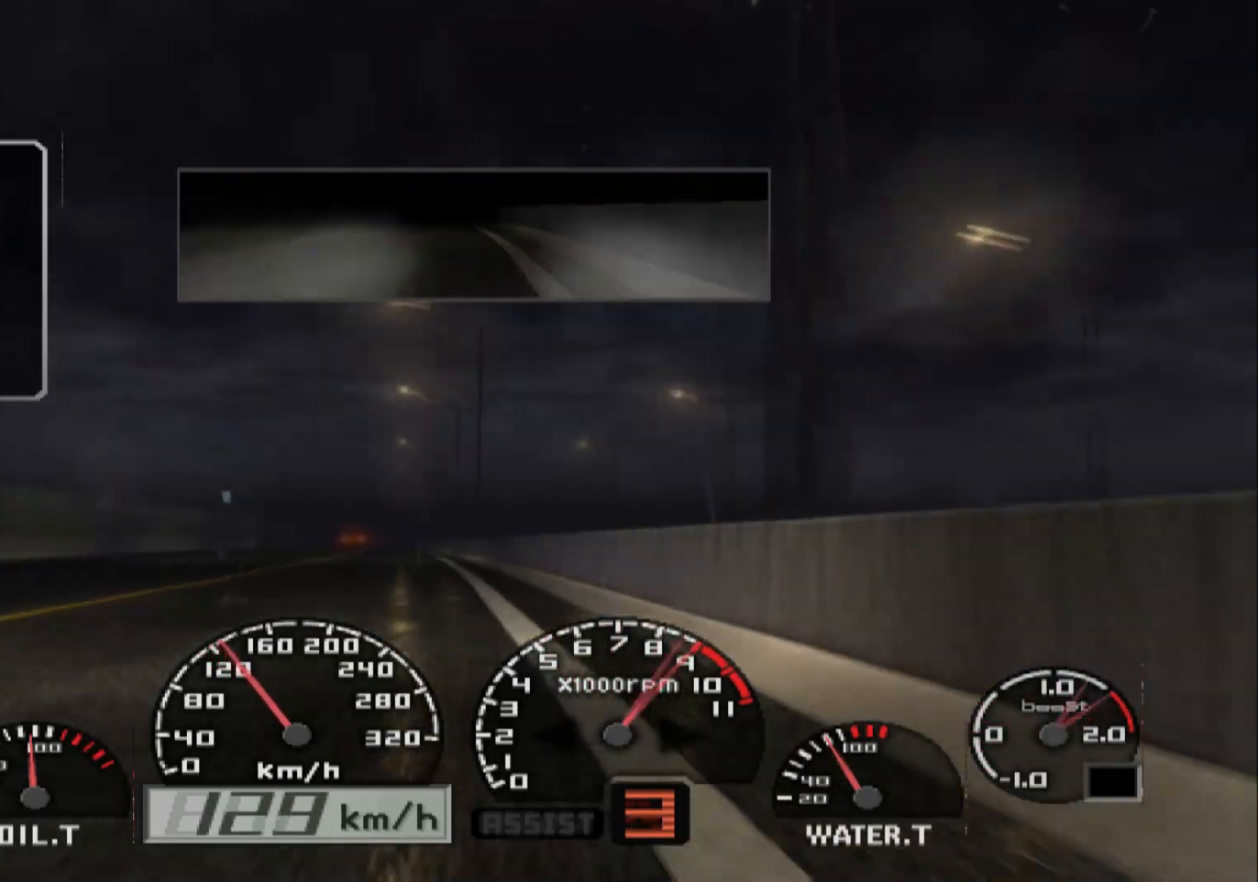
{"buttons": ["R2"], "left_stick": "center", "right_stick": "center", "events": [[50, "A", "up"], [283, "left_stick", "left"], [450, "left_stick", "center"]]}
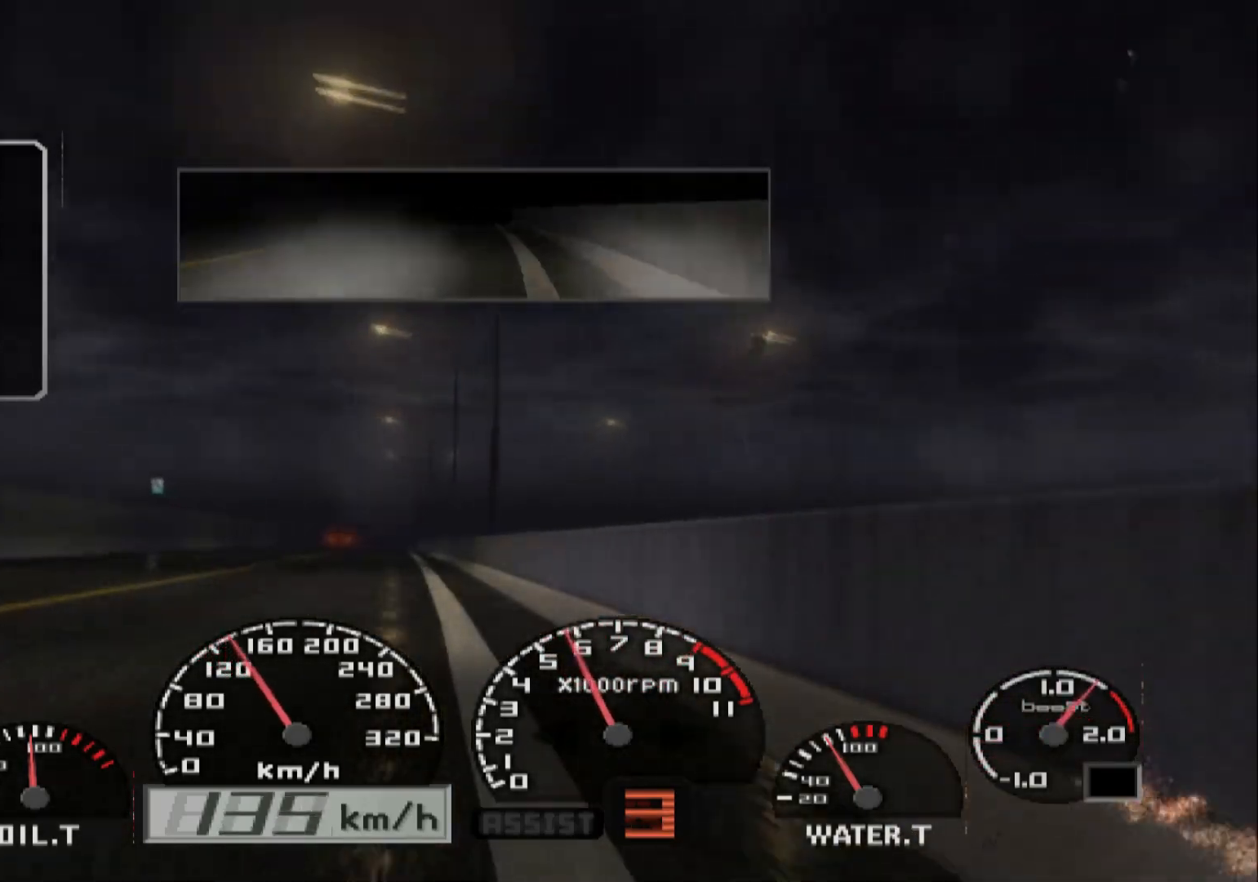
{"buttons": ["R2"], "left_stick": "center", "right_stick": "center", "events": []}
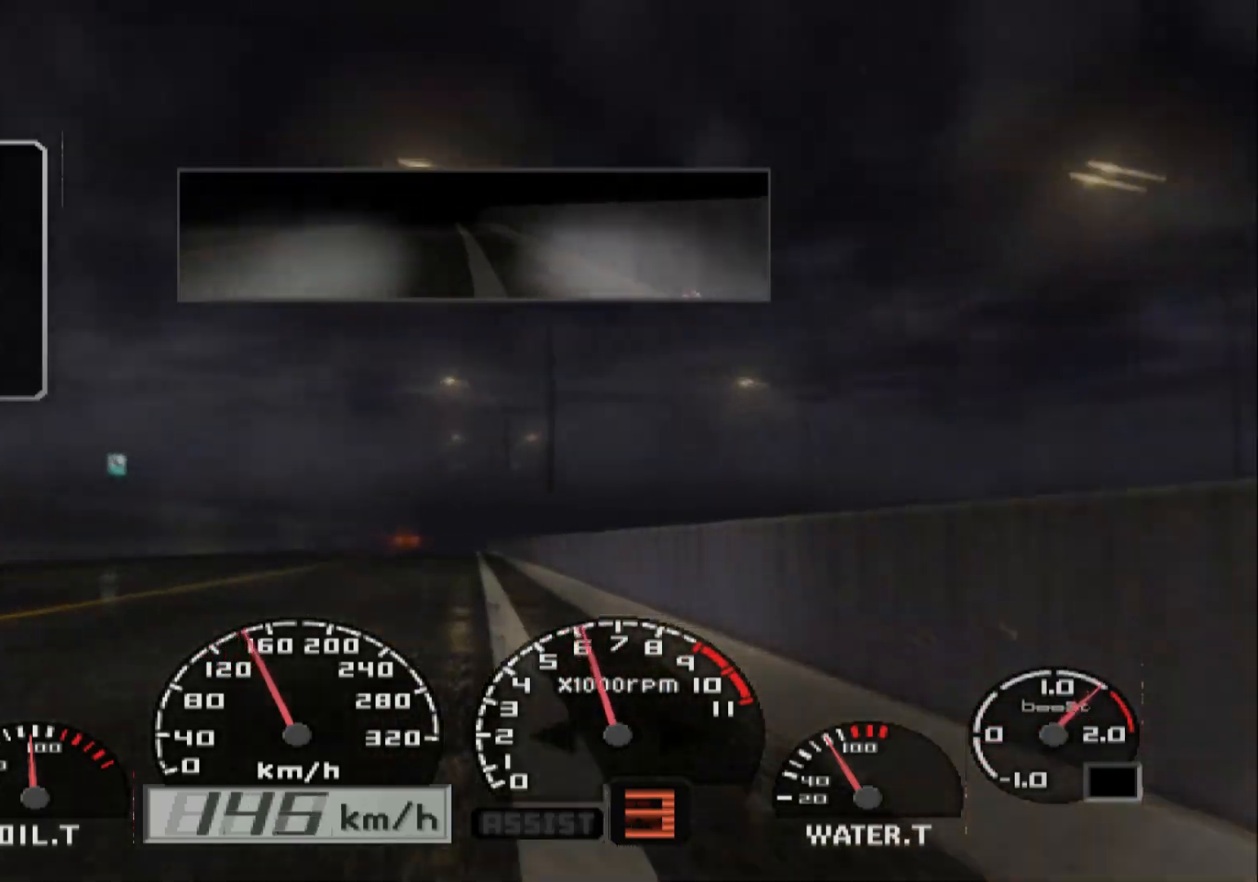
{"buttons": ["R2"], "left_stick": "center", "right_stick": "center", "events": []}
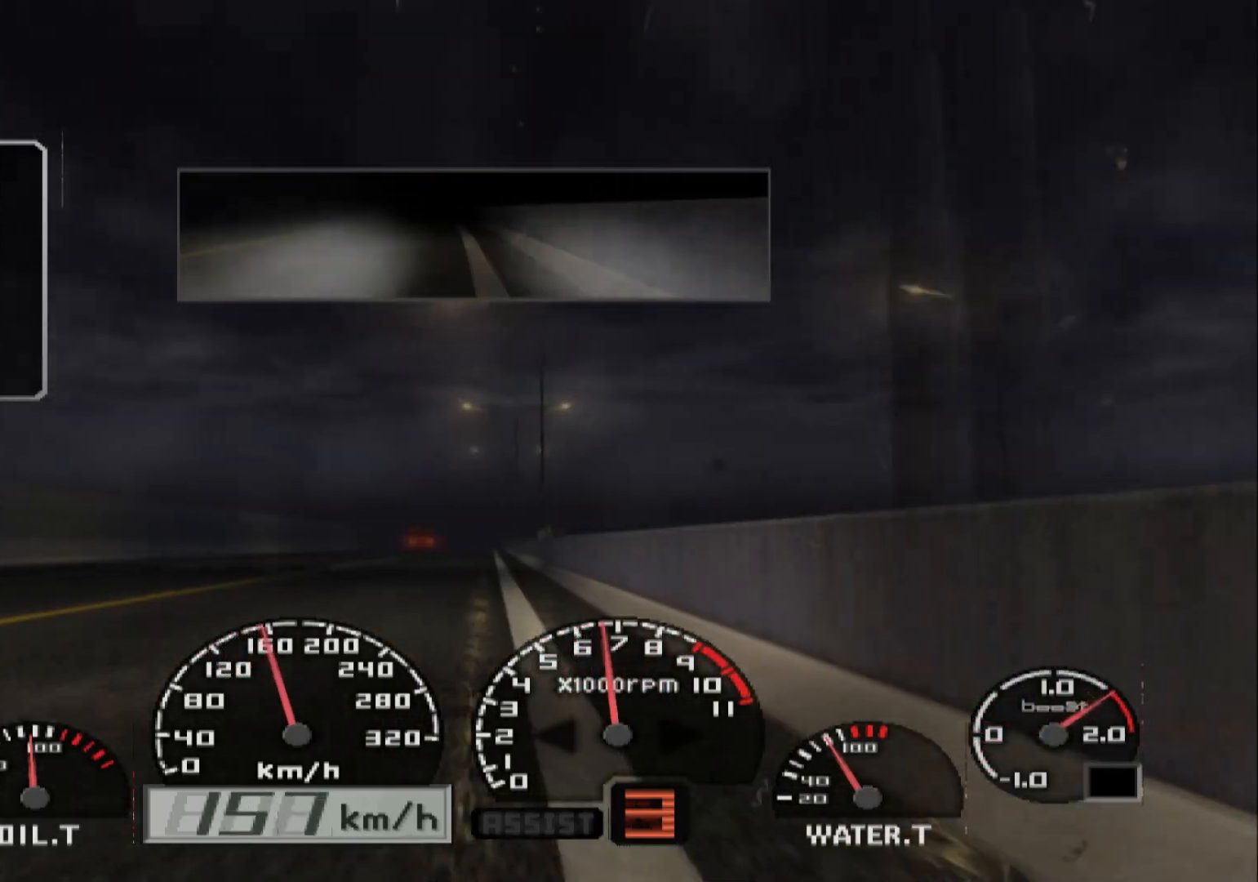
{"buttons": ["R2"], "left_stick": "center", "right_stick": "center", "events": []}
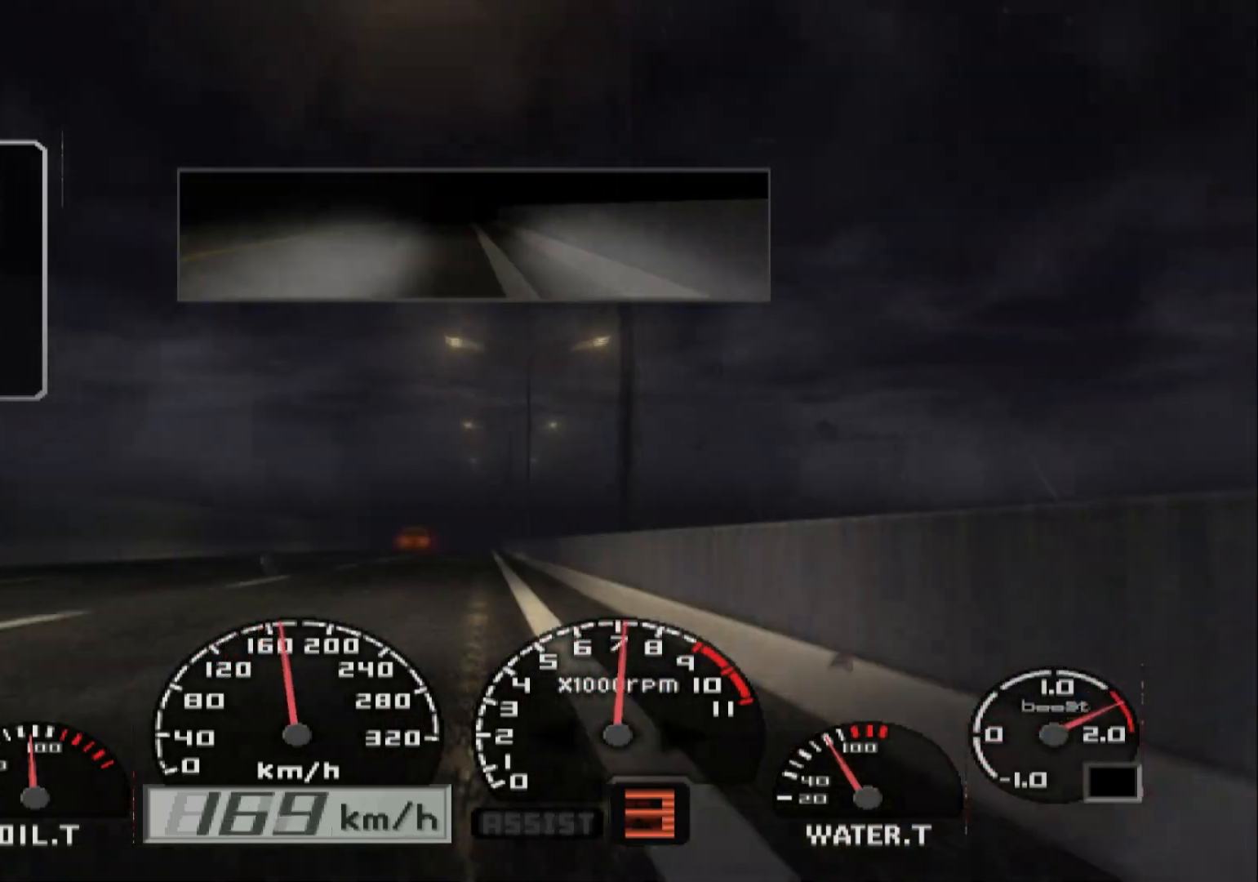
{"buttons": ["R2"], "left_stick": "center", "right_stick": "center", "events": []}
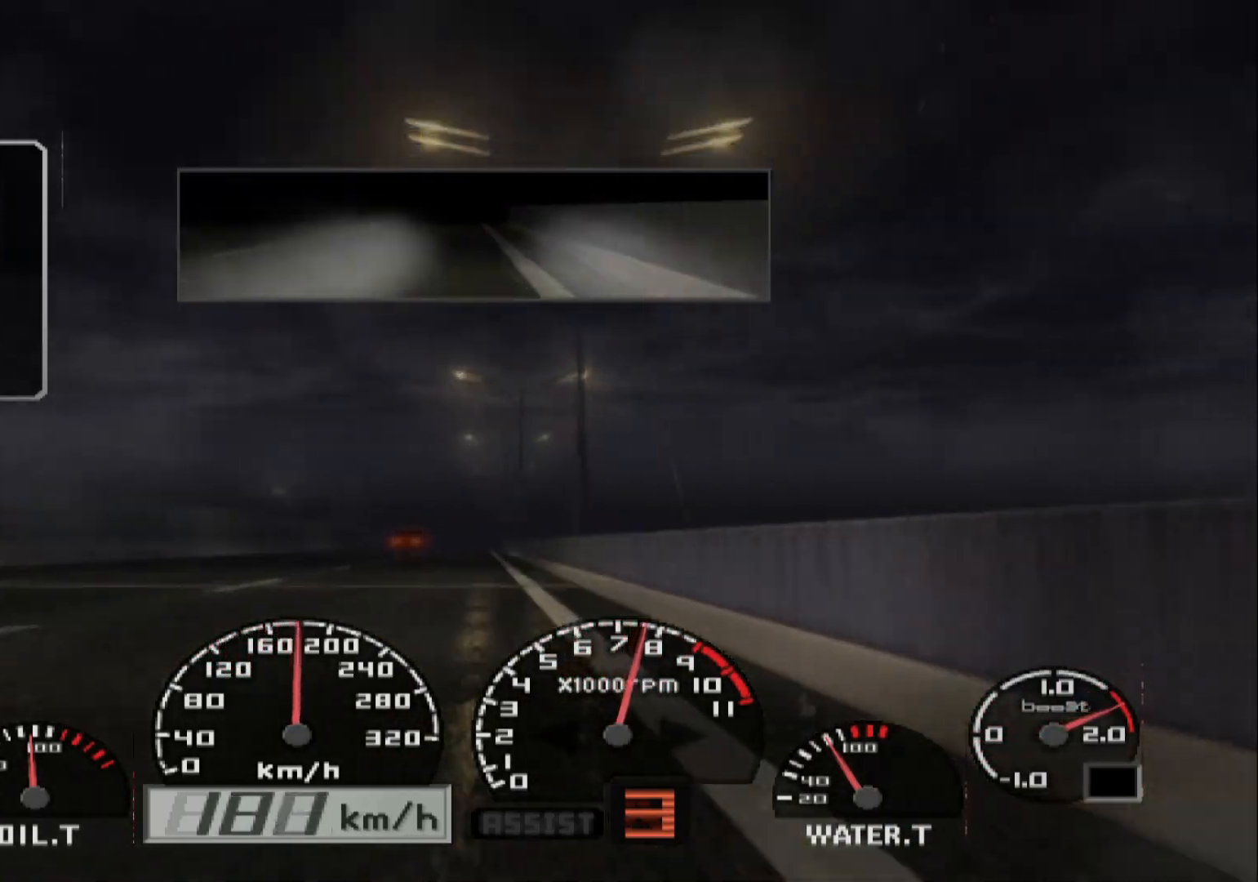
{"buttons": ["R2"], "left_stick": "center", "right_stick": "center", "events": []}
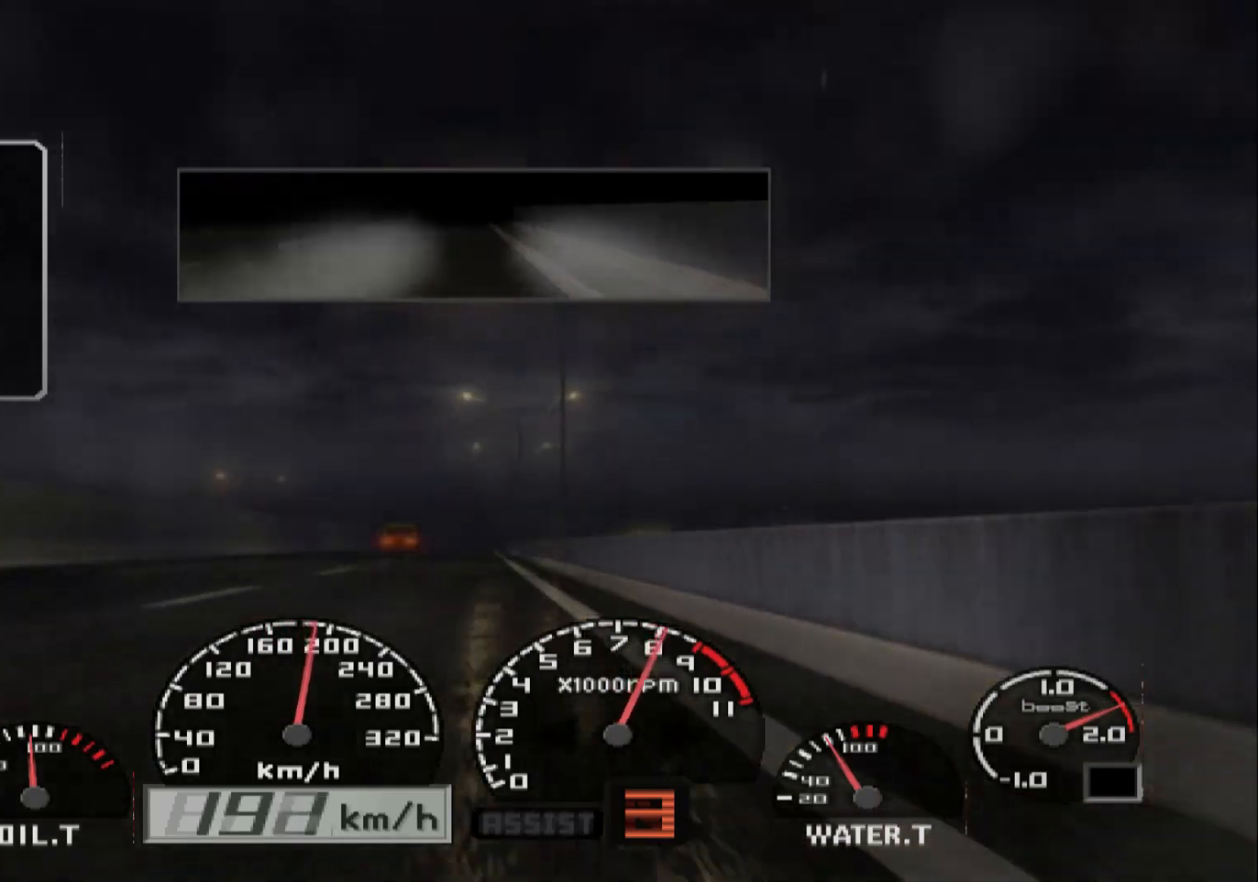
{"buttons": ["R2"], "left_stick": "center", "right_stick": "center", "events": []}
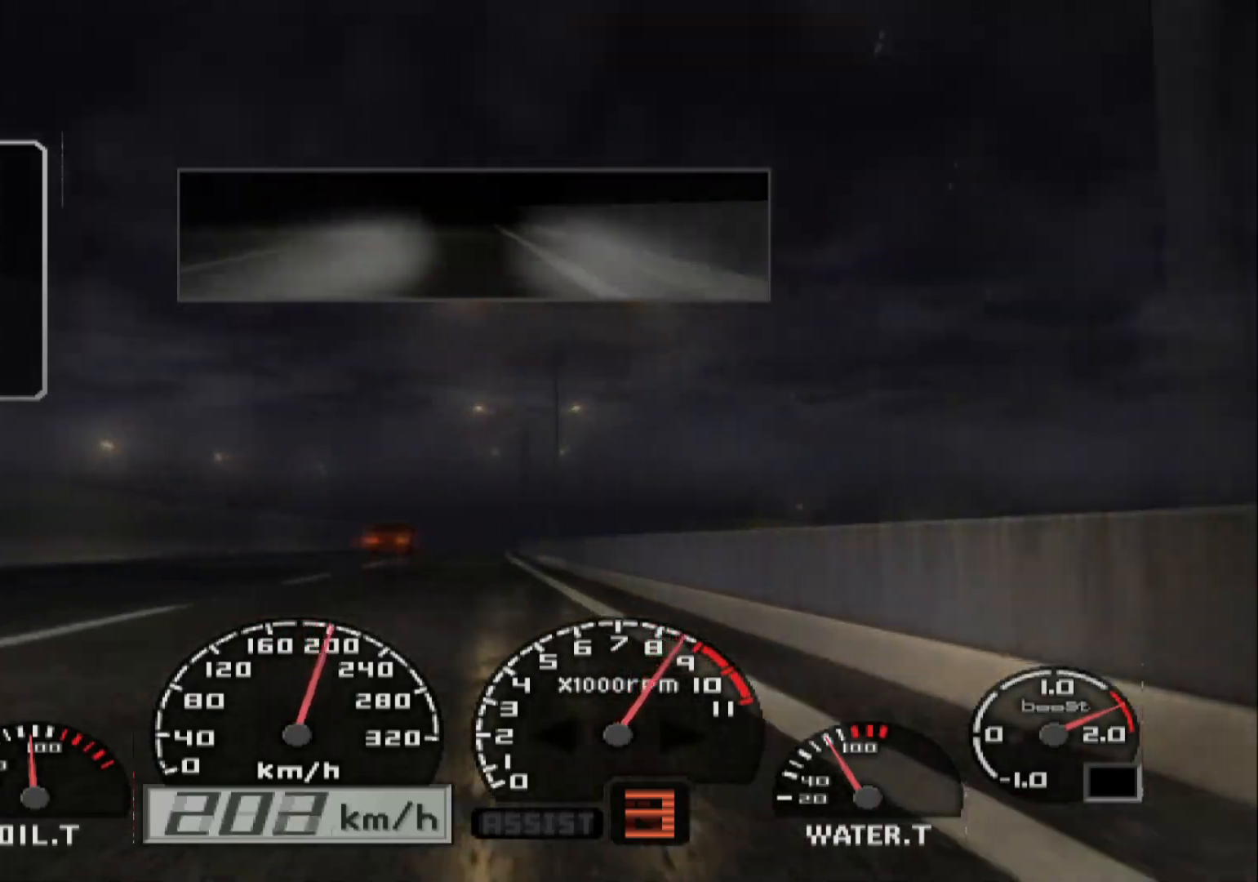
{"buttons": ["A", "R2"], "left_stick": "center", "right_stick": "center", "events": [[467, "A", "down"]]}
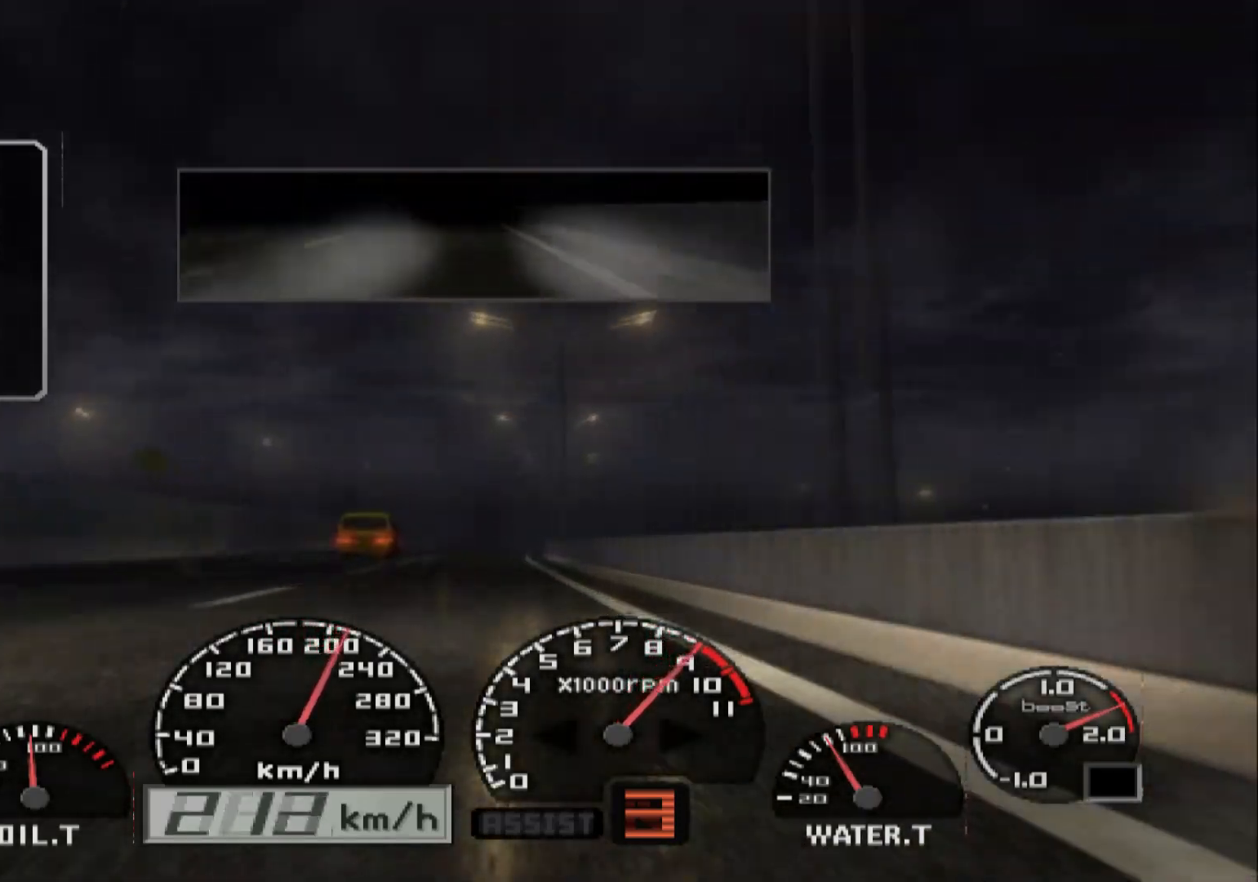
{"buttons": ["R2"], "left_stick": "center", "right_stick": "center", "events": [[83, "A", "up"], [167, "left_stick", "right"], [400, "left_stick", "center"]]}
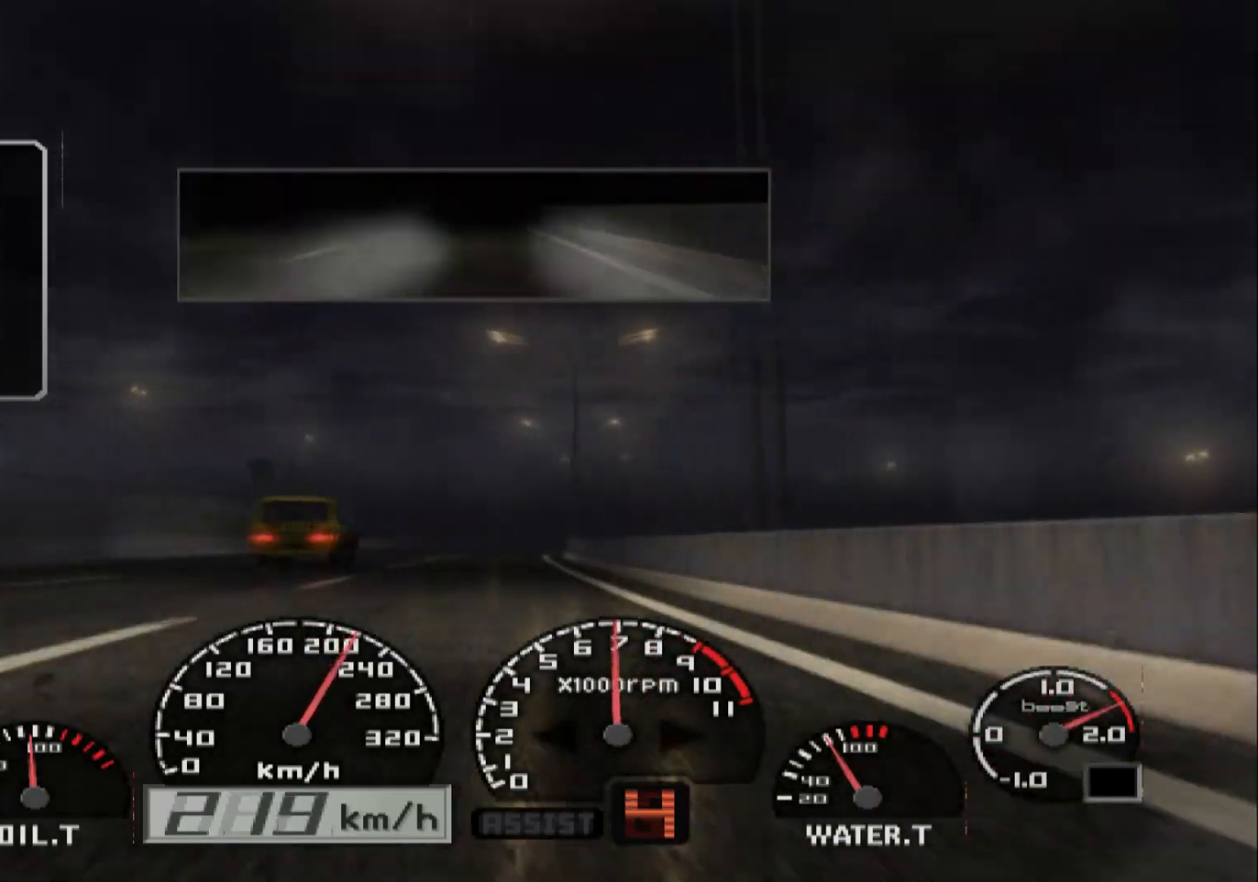
{"buttons": ["R2"], "left_stick": "right", "right_stick": "center", "events": [[467, "left_stick", "right"]]}
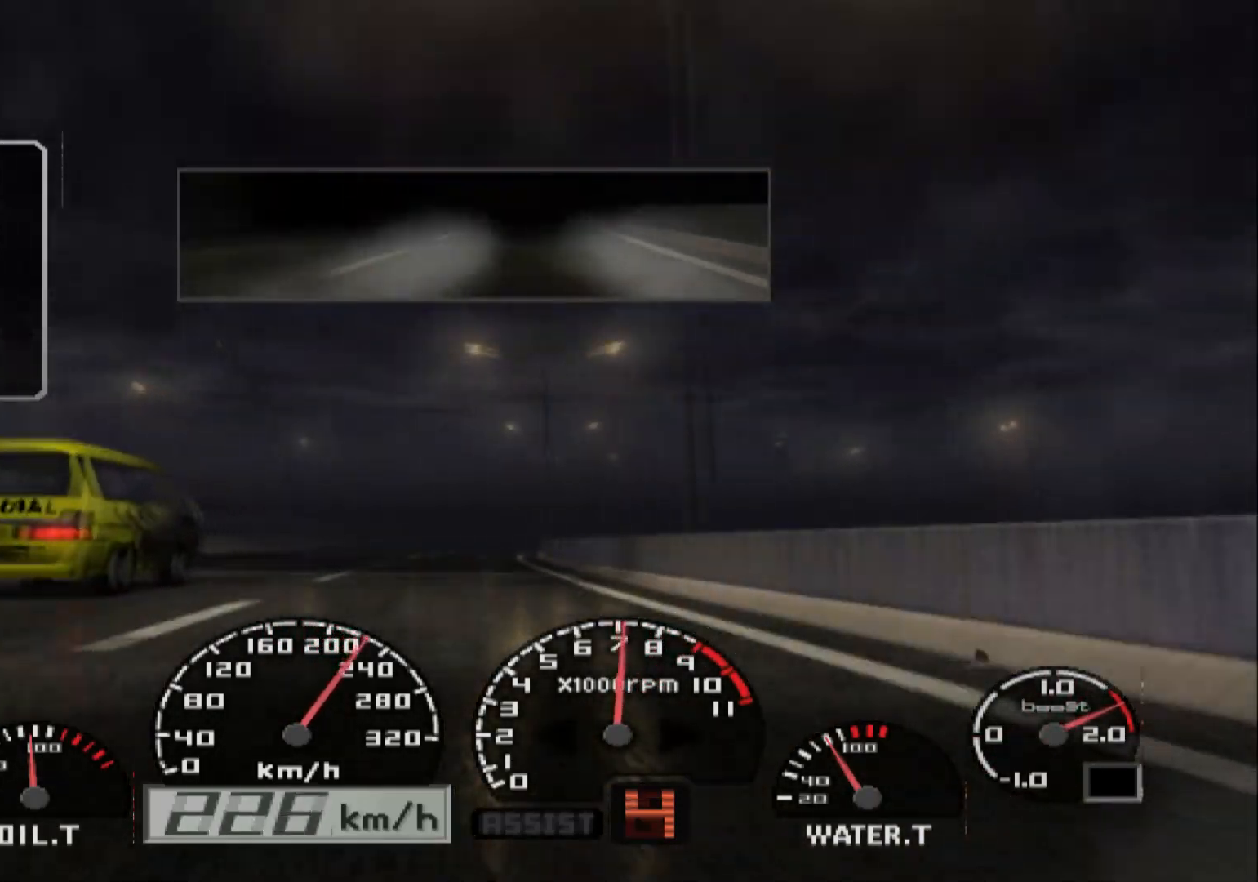
{"buttons": ["R2"], "left_stick": "right", "right_stick": "center", "events": []}
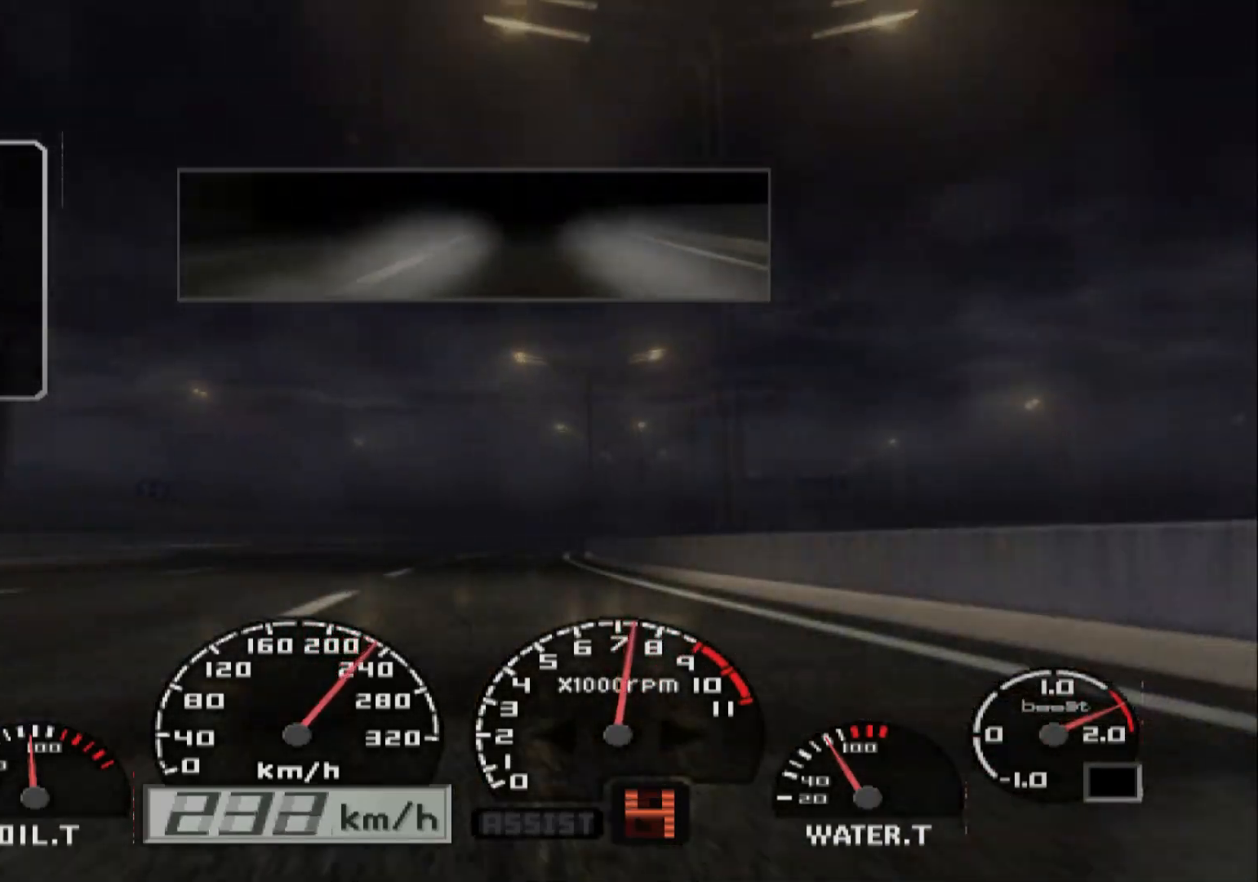
{"buttons": ["R2"], "left_stick": "right", "right_stick": "center", "events": [[117, "R2", "up"], [383, "left_stick", "center"], [417, "R2", "down"], [483, "left_stick", "right"]]}
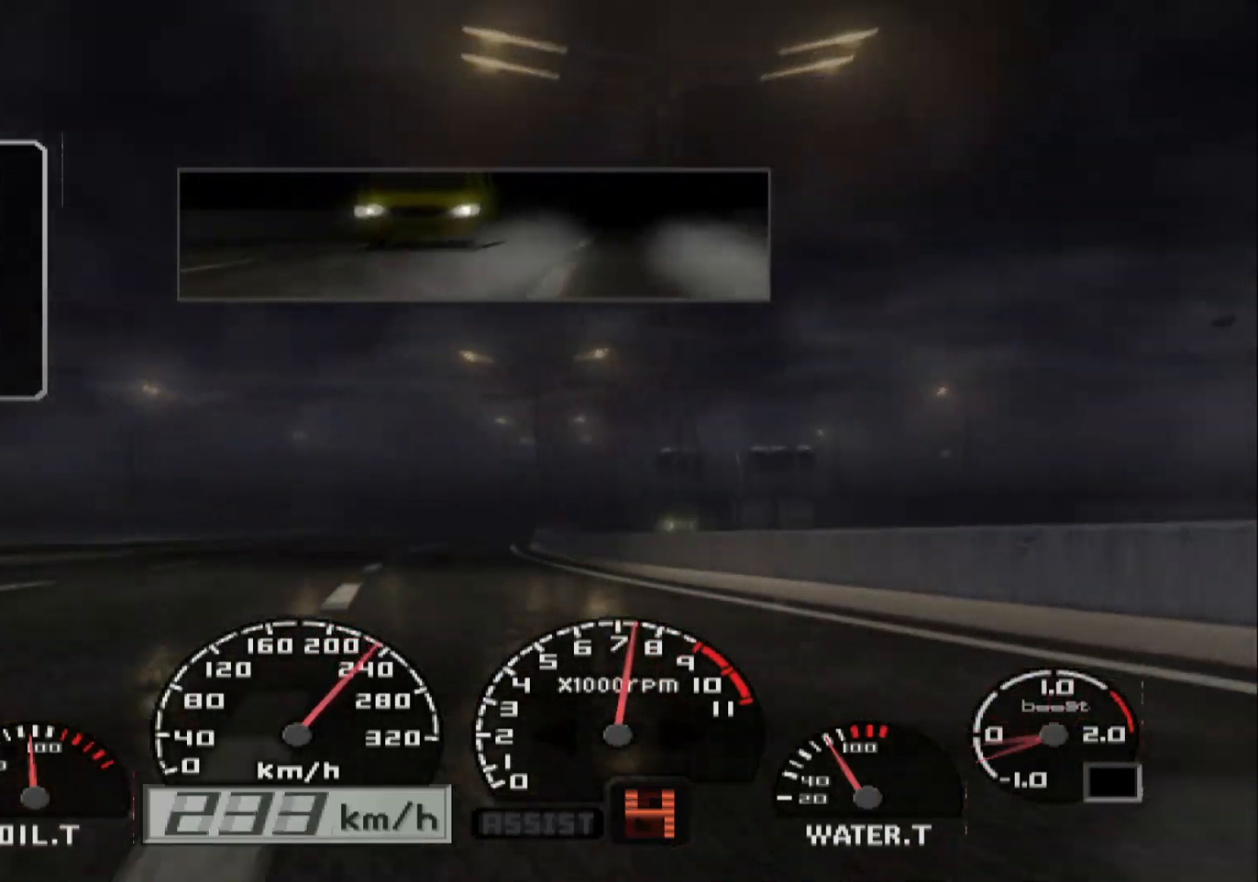
{"buttons": ["R2"], "left_stick": "right", "right_stick": "center", "events": []}
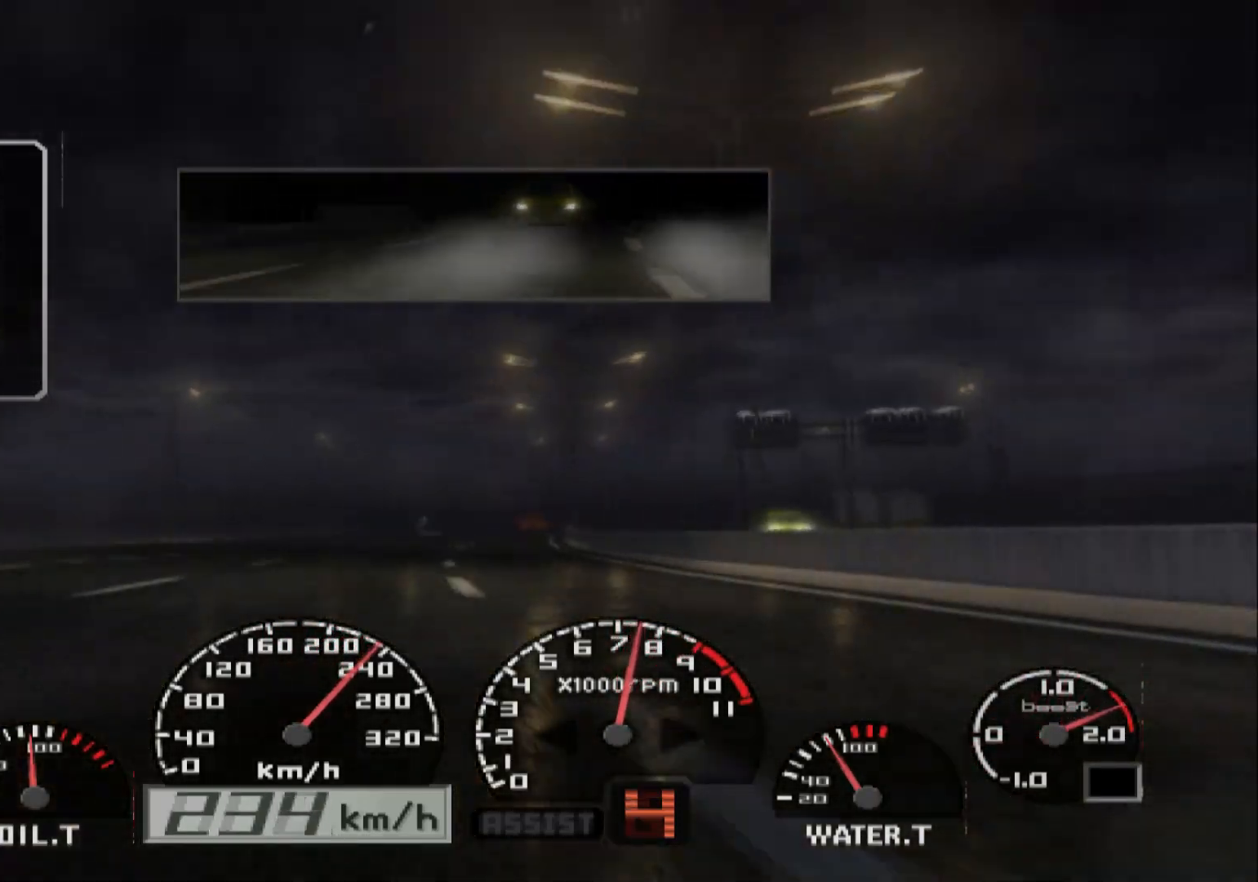
{"buttons": ["R2"], "left_stick": "right", "right_stick": "center", "events": []}
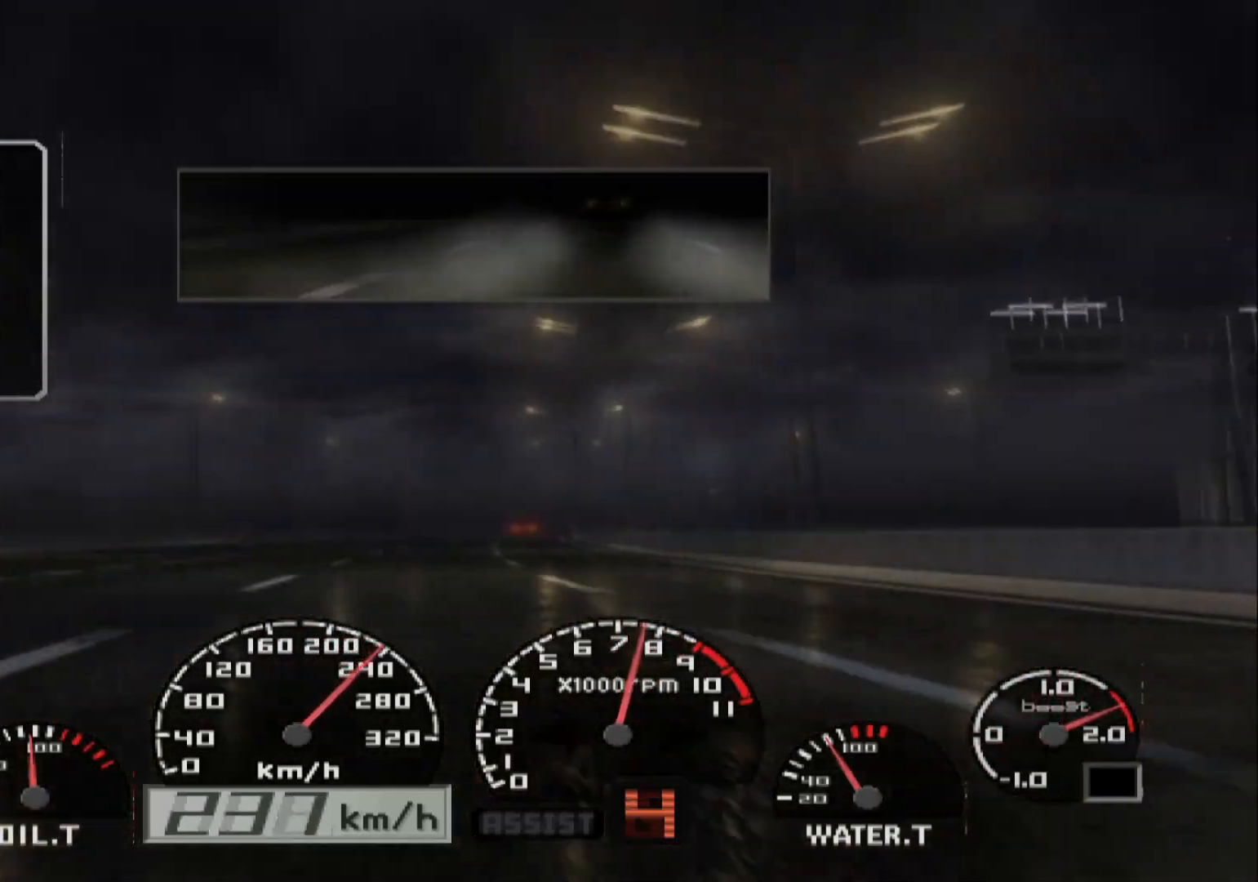
{"buttons": ["R2"], "left_stick": "right", "right_stick": "center", "events": []}
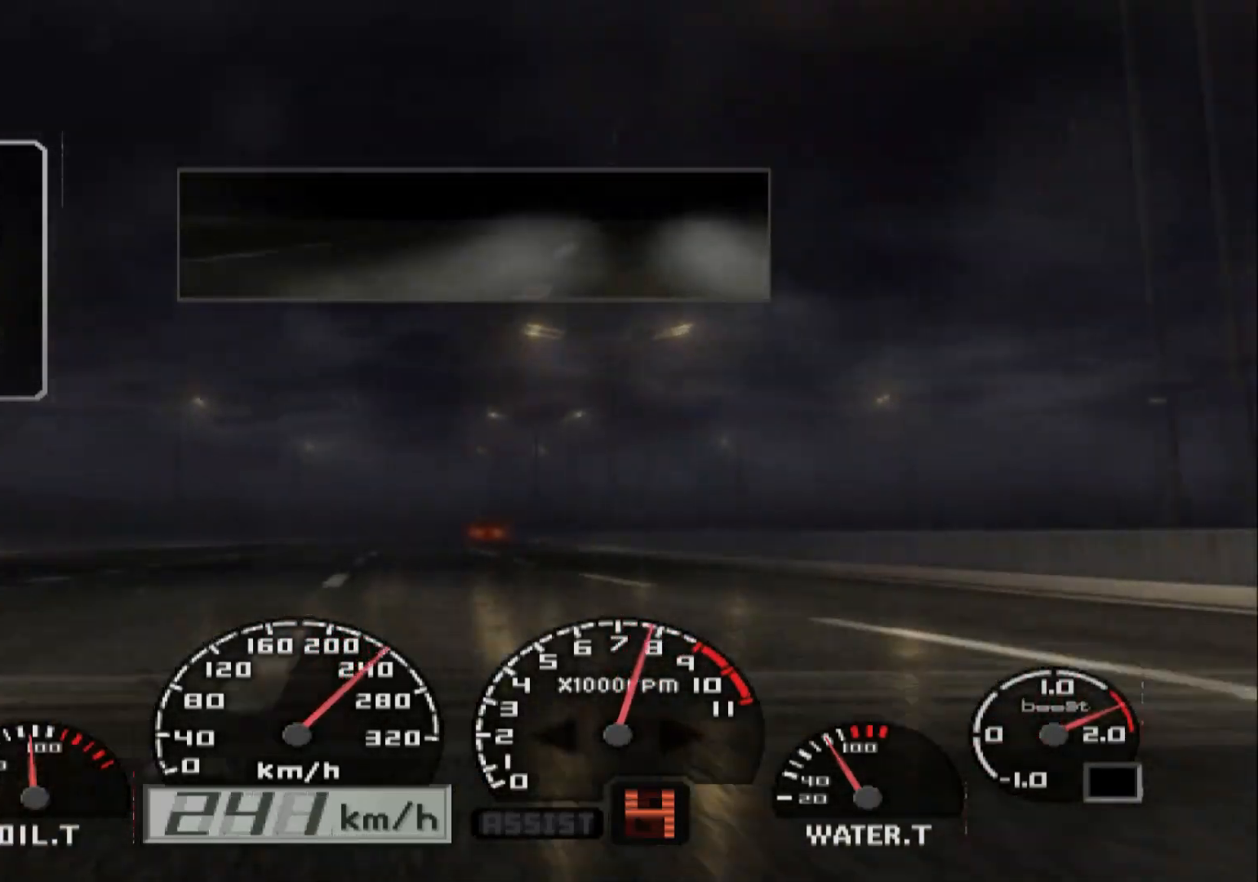
{"buttons": ["R2"], "left_stick": "right", "right_stick": "center", "events": []}